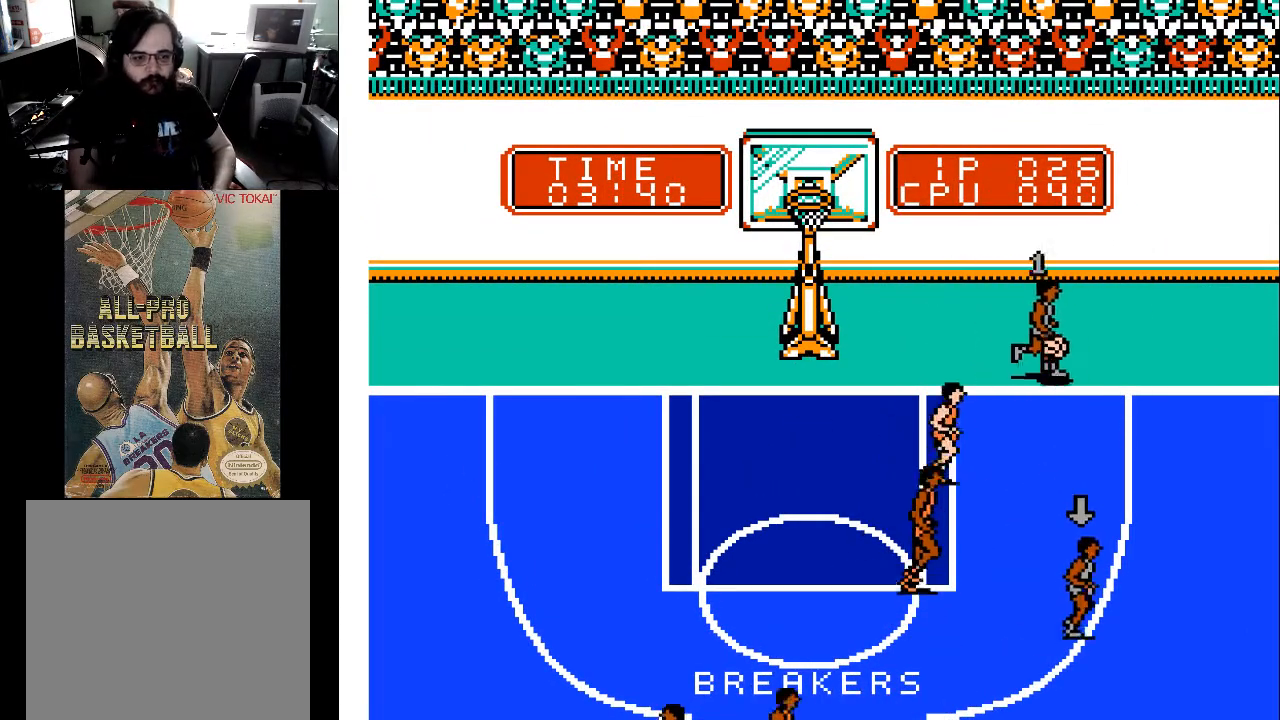
Gameplay with a controller (Xbox layout); each line is a JSON object with the inputs held at the frame after it. "events" lists button and stick changes between this image and that frame as [ms after this image, input, new state], when the widget could be followed in between. Not read: left_stick right_stick.
{"buttons": ["DPAD_LEFT"], "events": []}
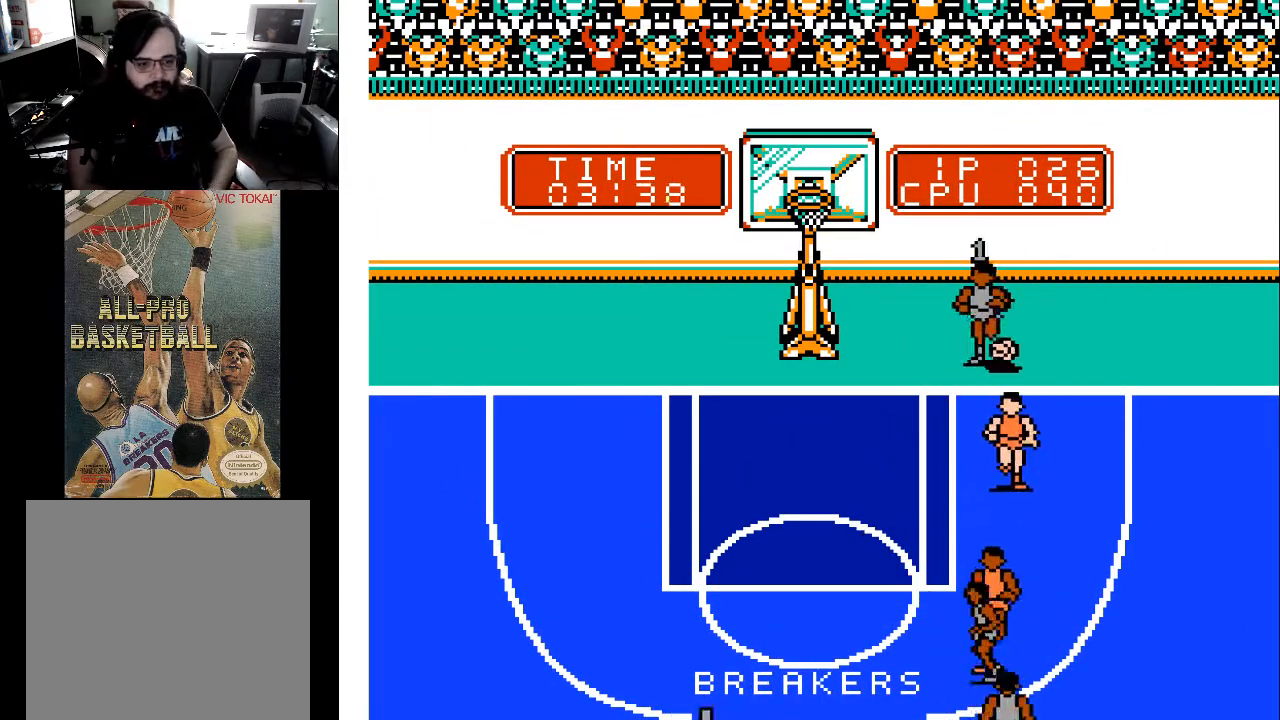
{"buttons": ["DPAD_LEFT"], "events": []}
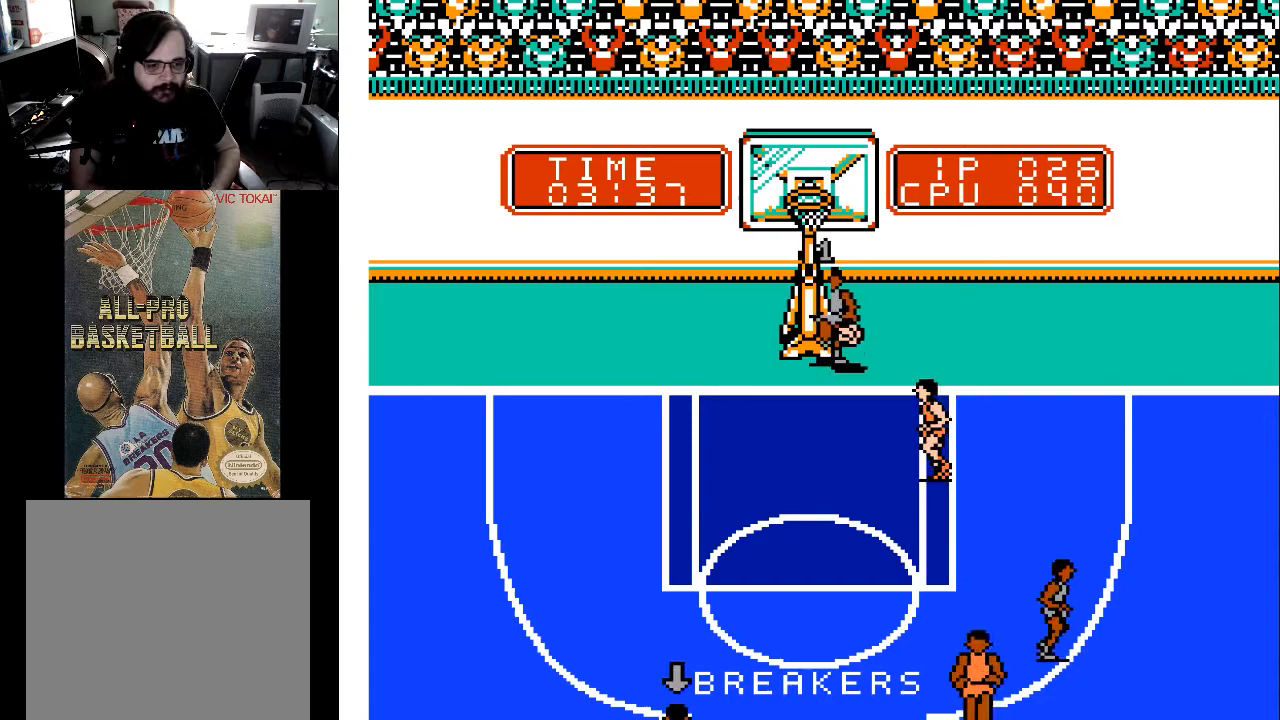
{"buttons": ["DPAD_DOWN", "DPAD_LEFT"], "events": [[33, "A", "down"], [133, "A", "up"], [200, "DPAD_LEFT", "up"], [367, "DPAD_LEFT", "down"], [433, "DPAD_DOWN", "down"]]}
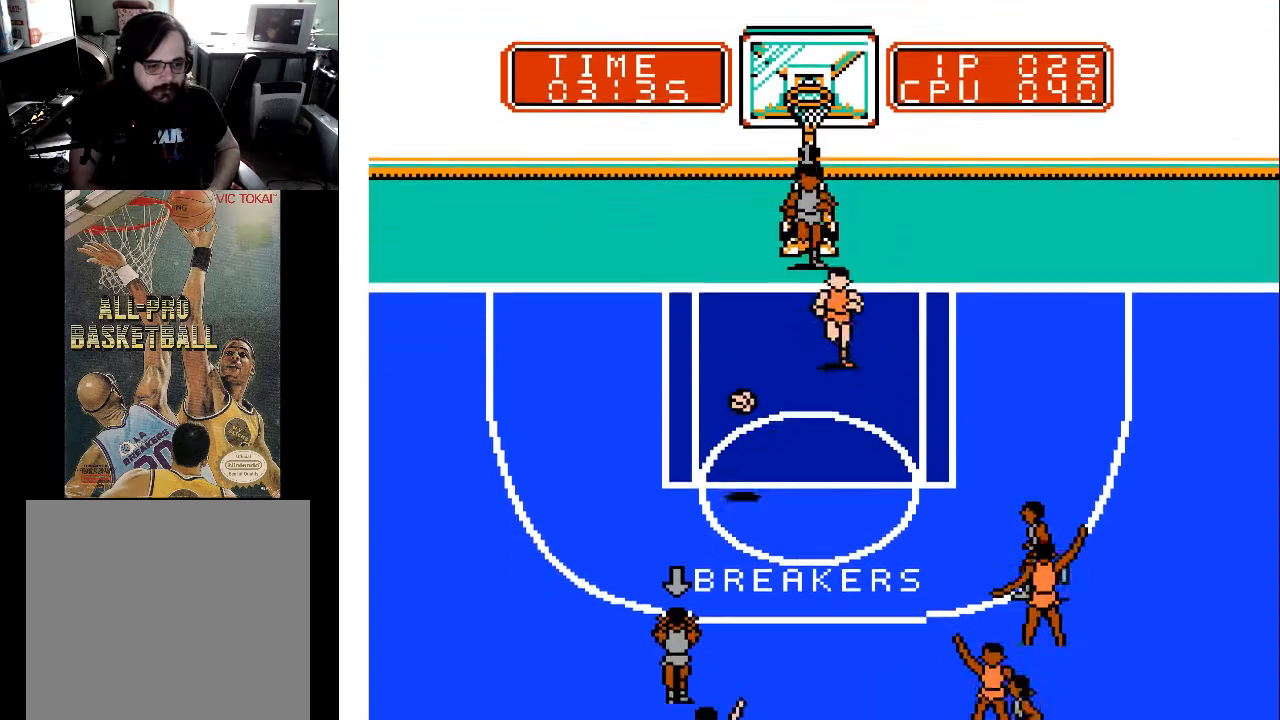
{"buttons": ["DPAD_DOWN", "DPAD_LEFT"], "events": []}
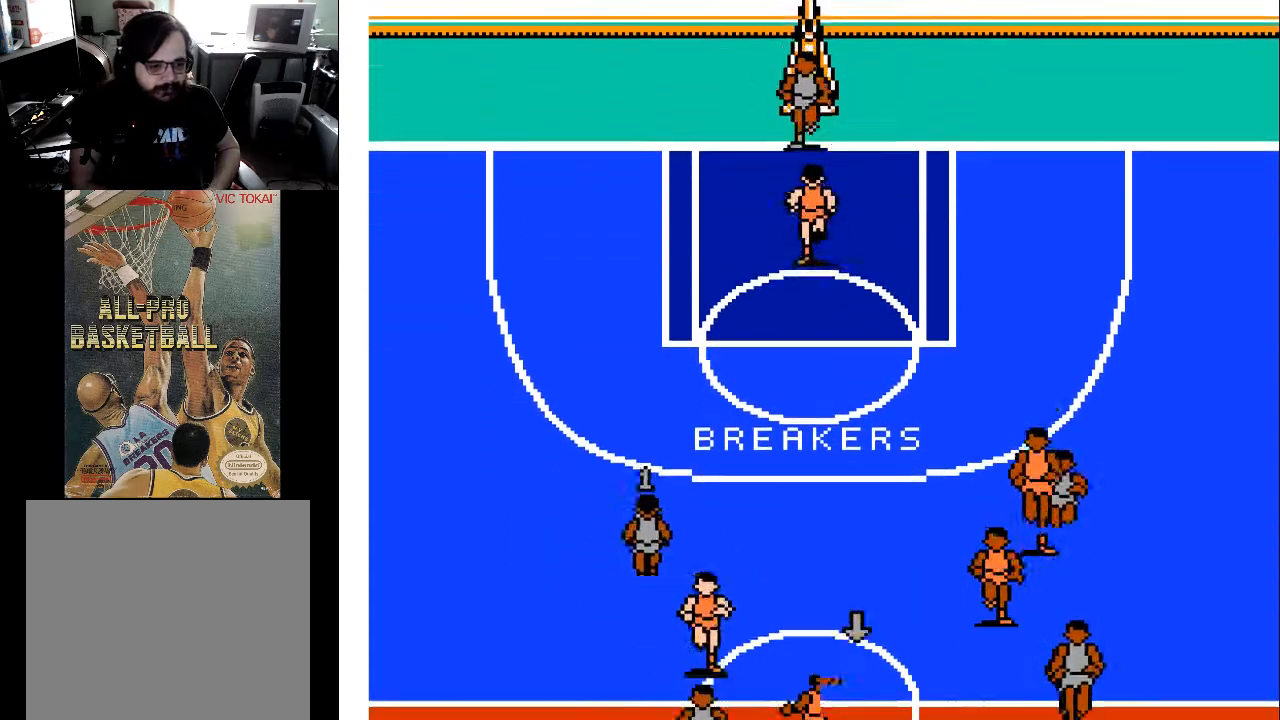
{"buttons": ["DPAD_DOWN", "DPAD_LEFT"], "events": []}
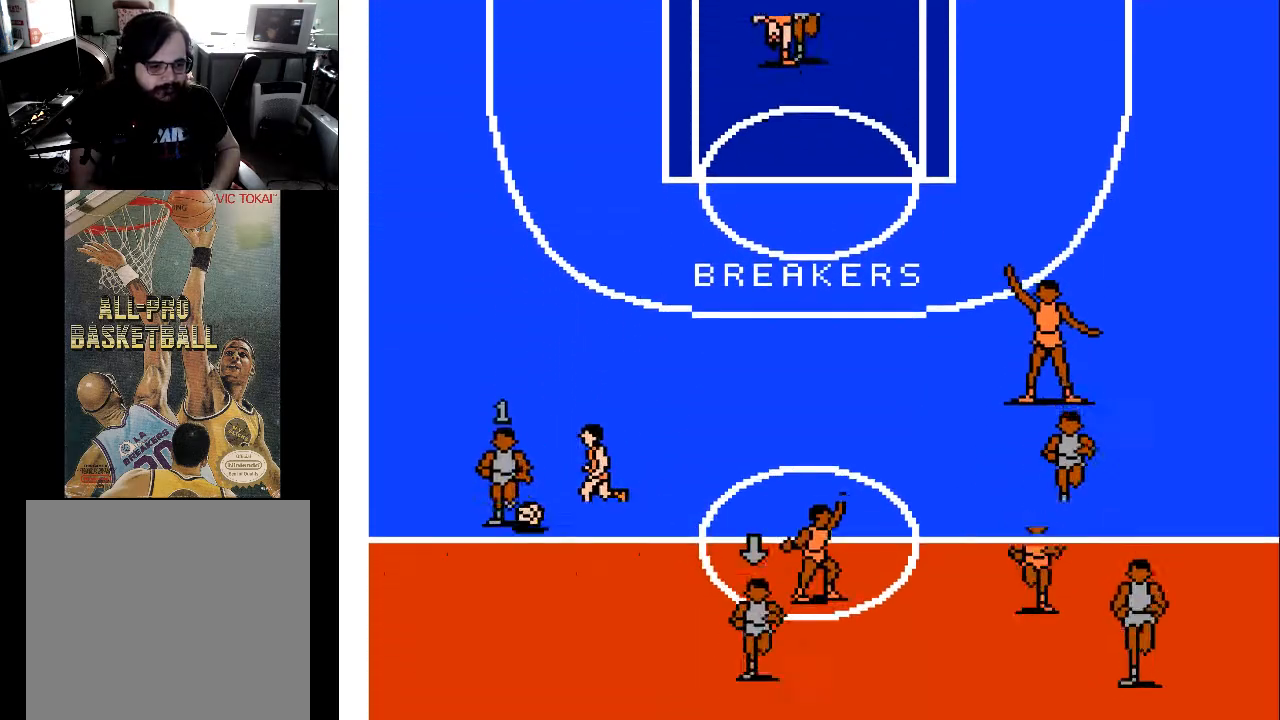
{"buttons": ["DPAD_DOWN", "DPAD_LEFT"], "events": []}
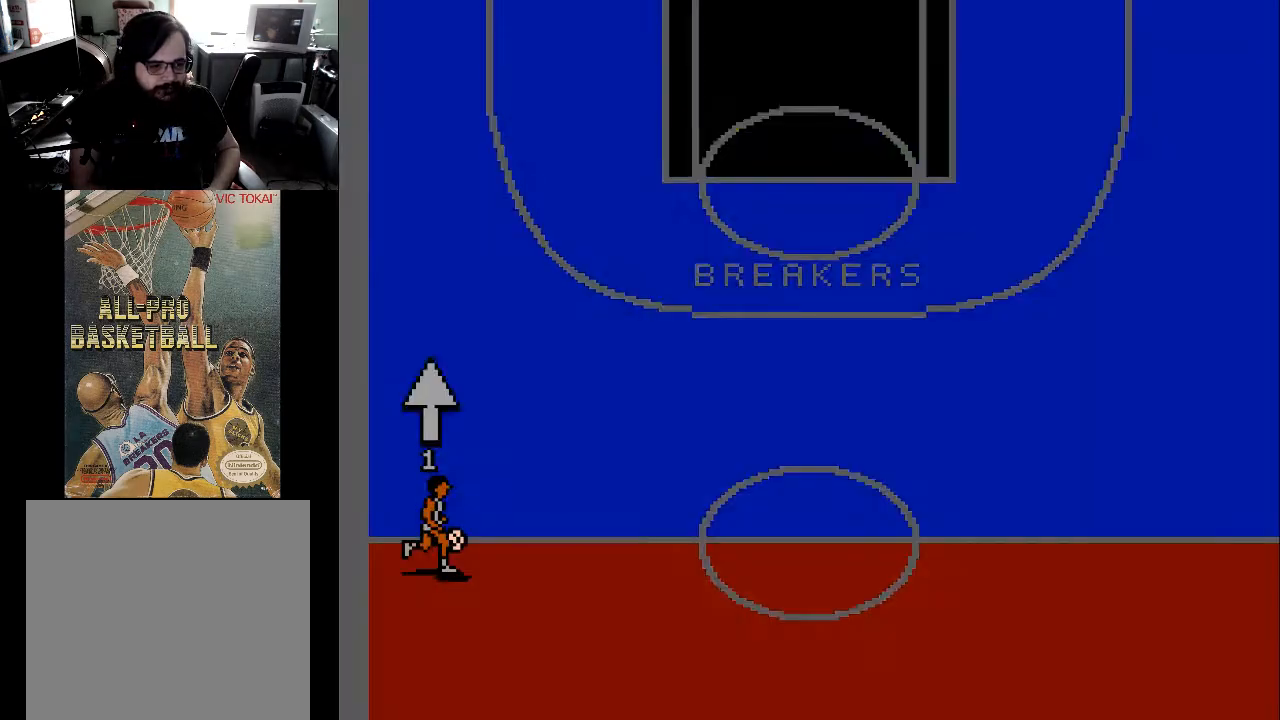
{"buttons": [], "events": [[67, "DPAD_DOWN", "up"], [100, "DPAD_LEFT", "up"]]}
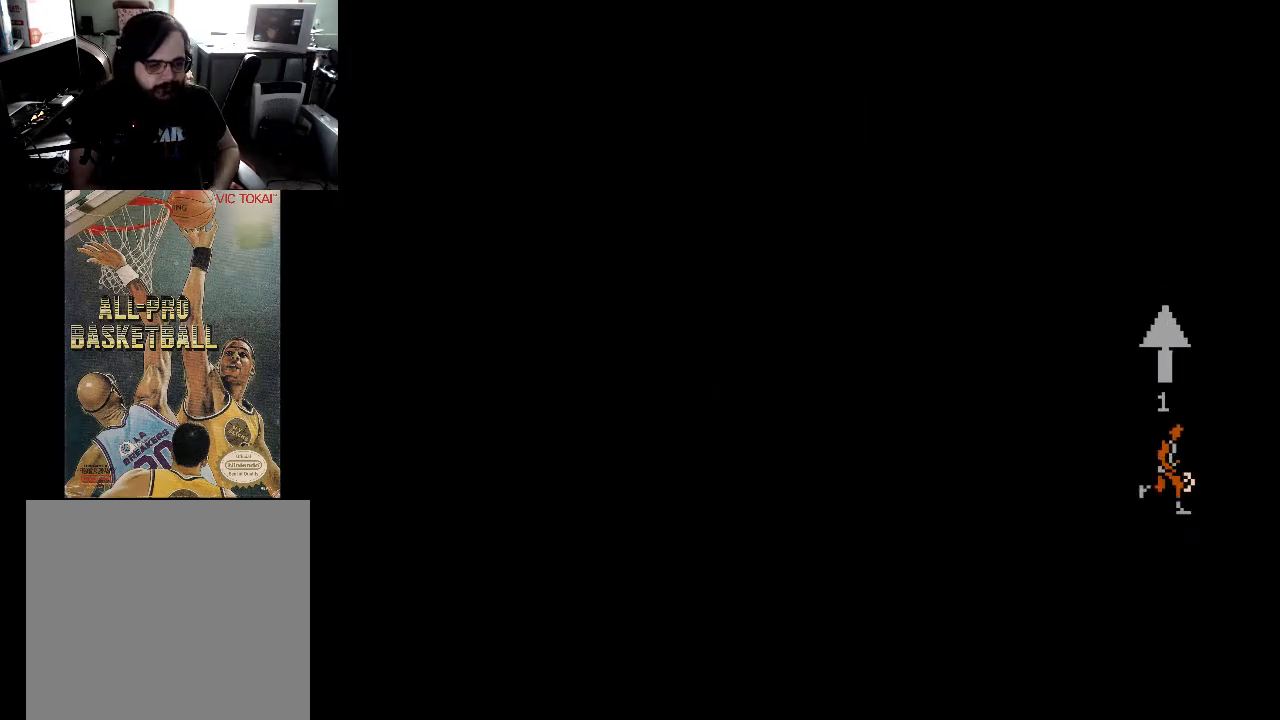
{"buttons": ["DPAD_UP"], "events": [[133, "DPAD_UP", "down"]]}
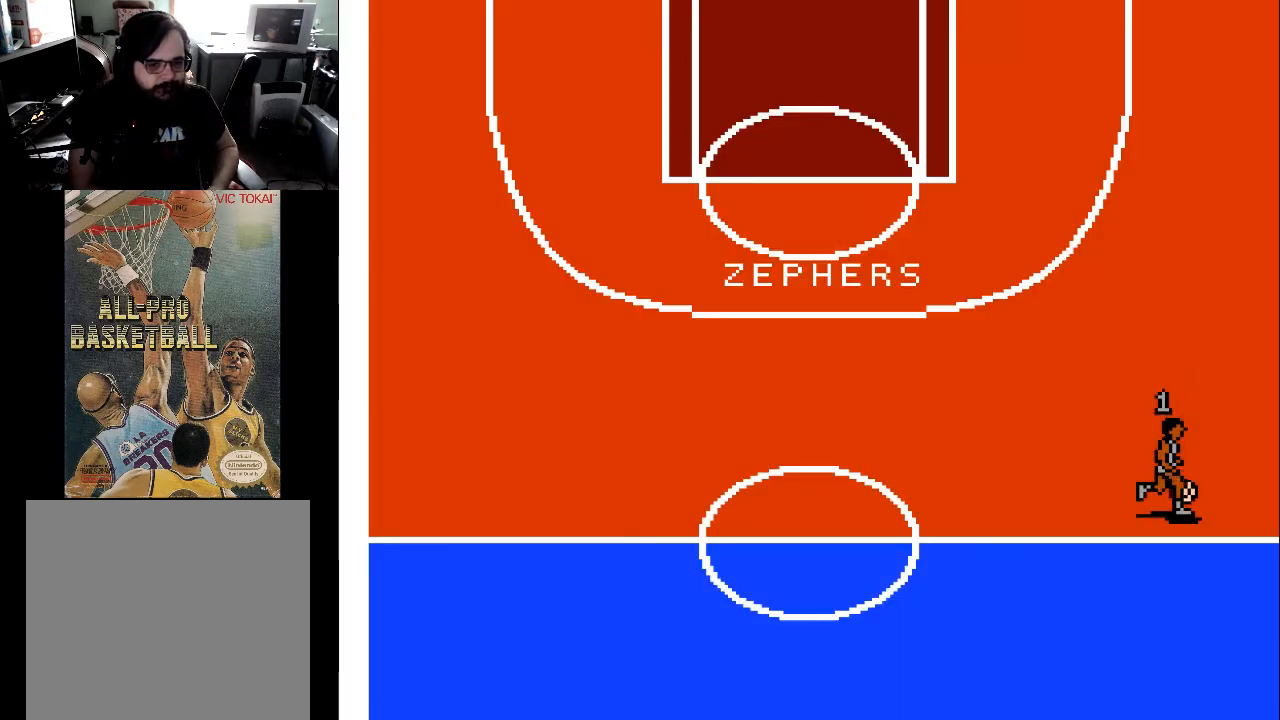
{"buttons": ["DPAD_UP"], "events": []}
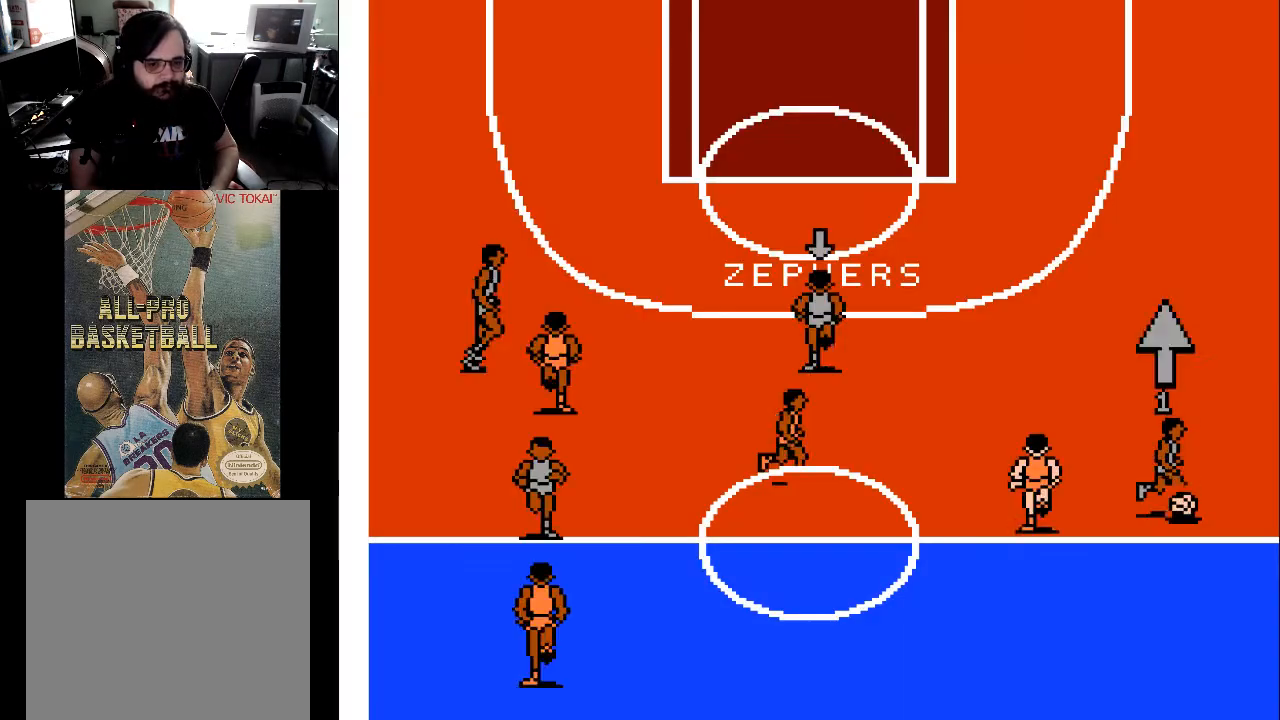
{"buttons": ["DPAD_UP"], "events": []}
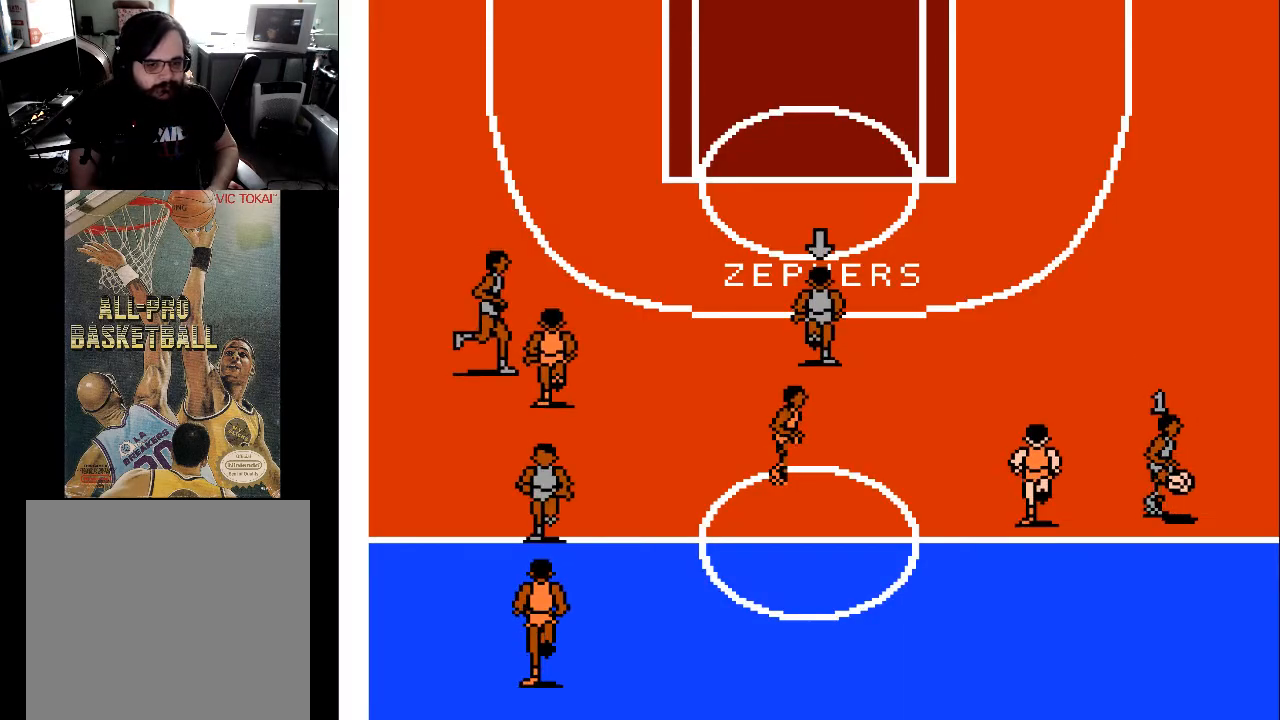
{"buttons": ["DPAD_UP"], "events": []}
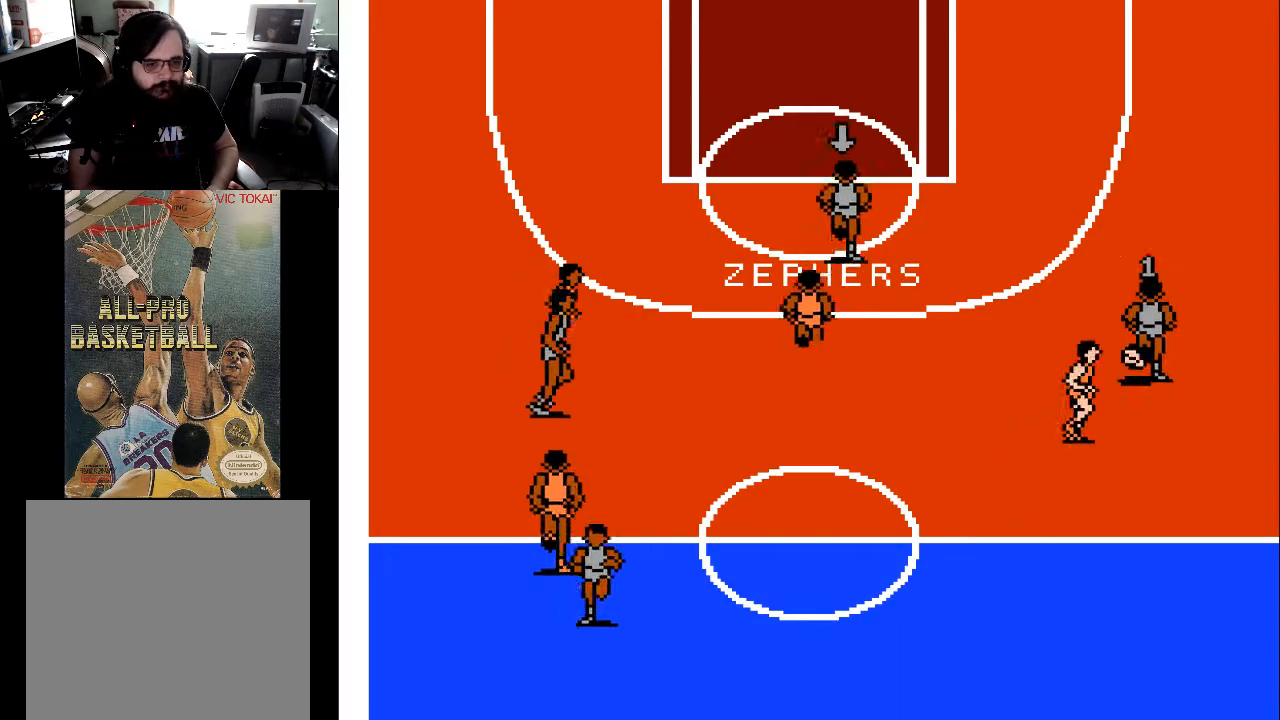
{"buttons": ["DPAD_UP"], "events": []}
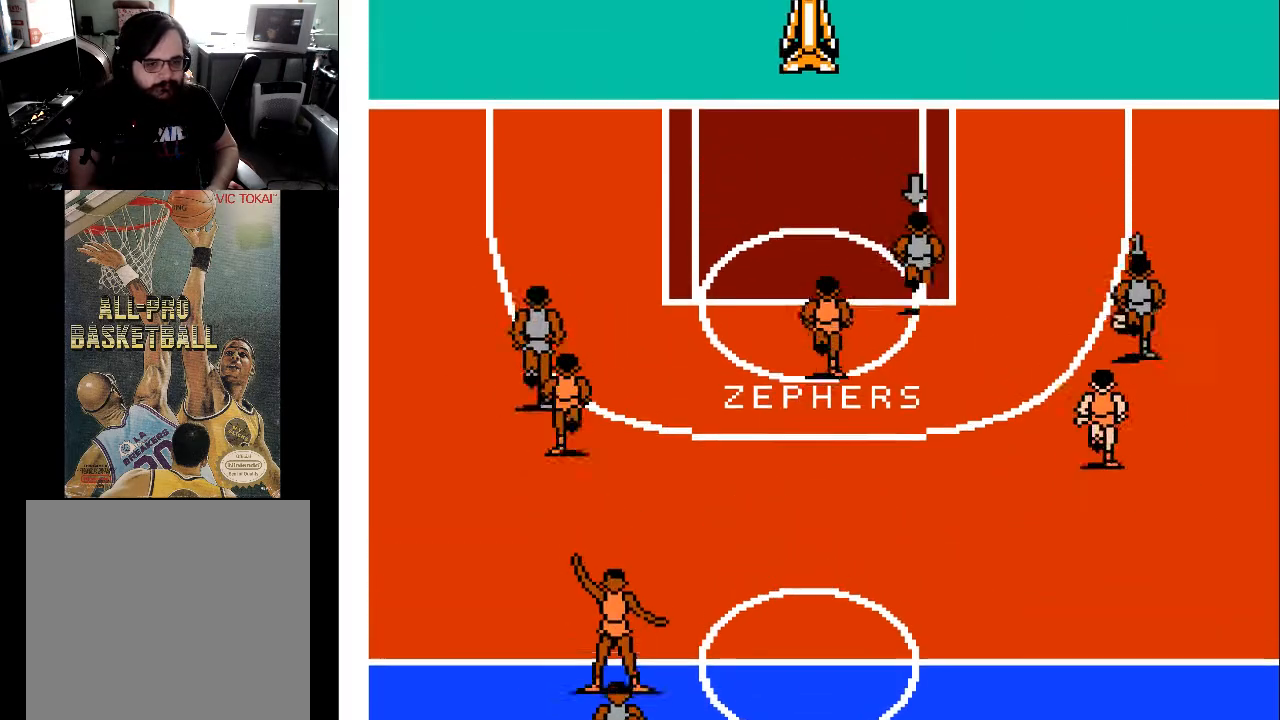
{"buttons": ["DPAD_UP", "DPAD_LEFT"], "events": [[133, "DPAD_LEFT", "down"]]}
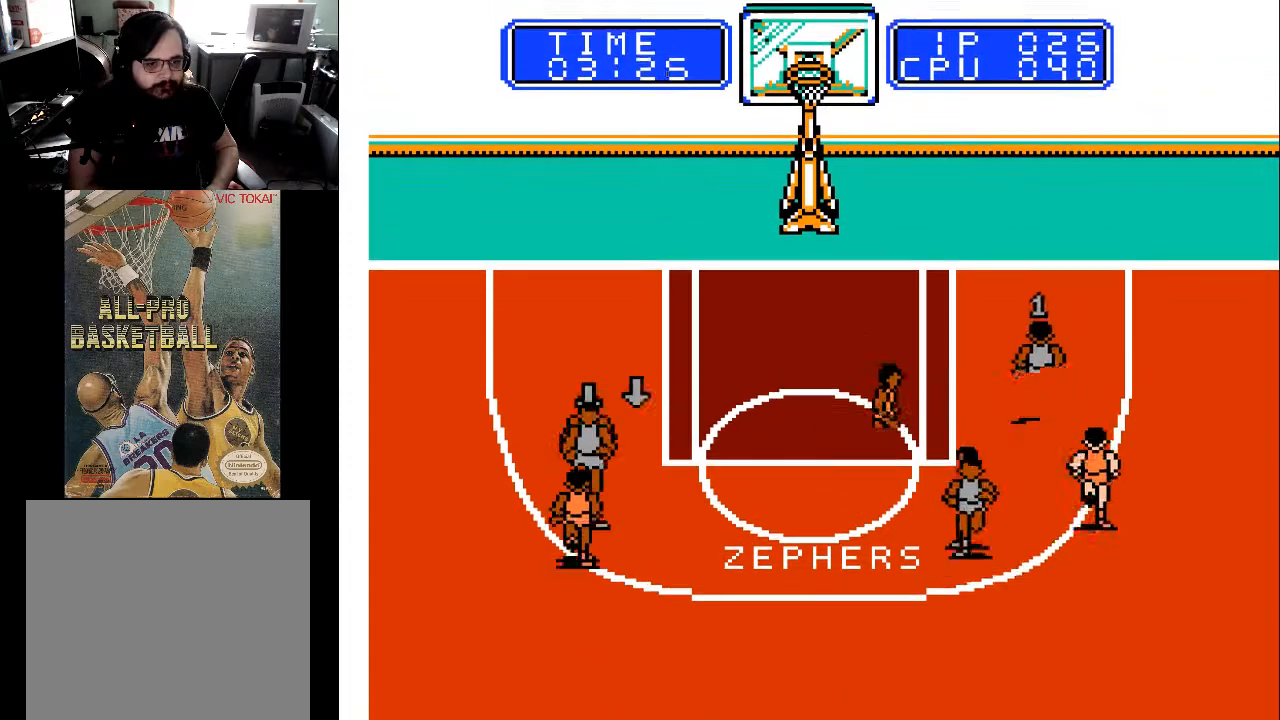
{"buttons": ["DPAD_UP", "DPAD_LEFT"], "events": []}
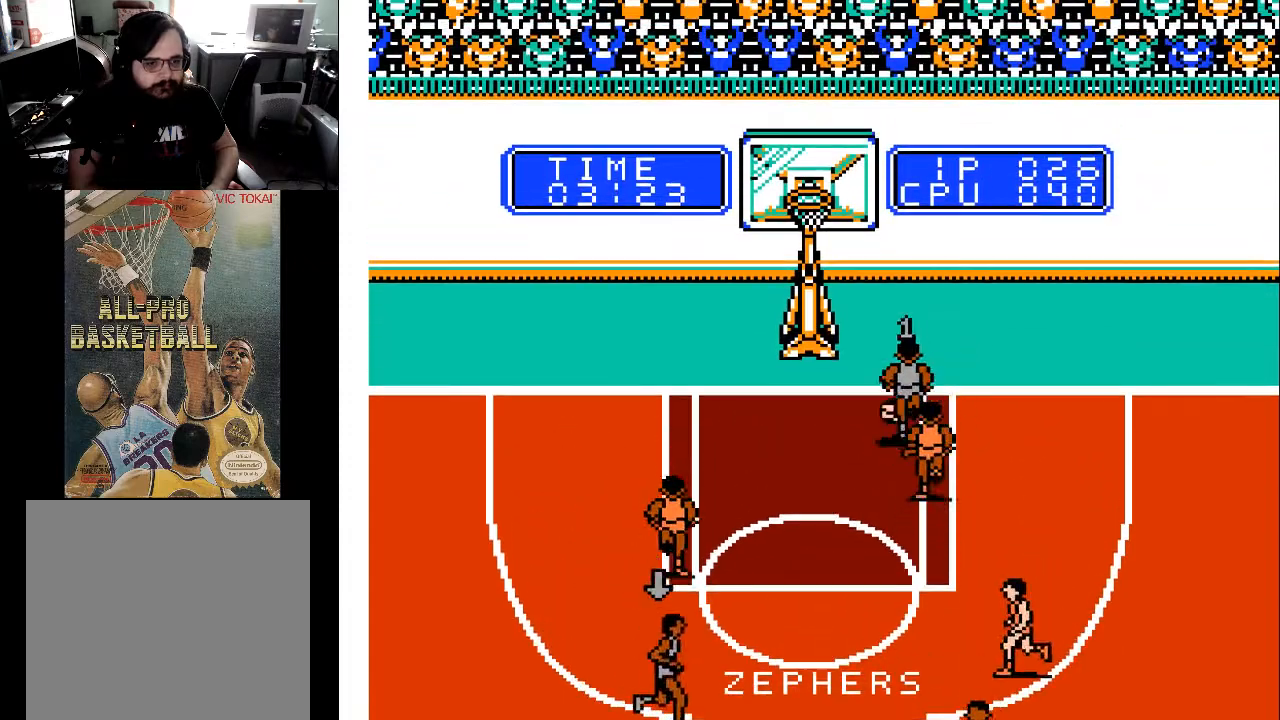
{"buttons": ["X"], "events": [[167, "DPAD_UP", "up"], [200, "X", "down"], [433, "X", "up"], [467, "DPAD_LEFT", "up"], [500, "X", "down"]]}
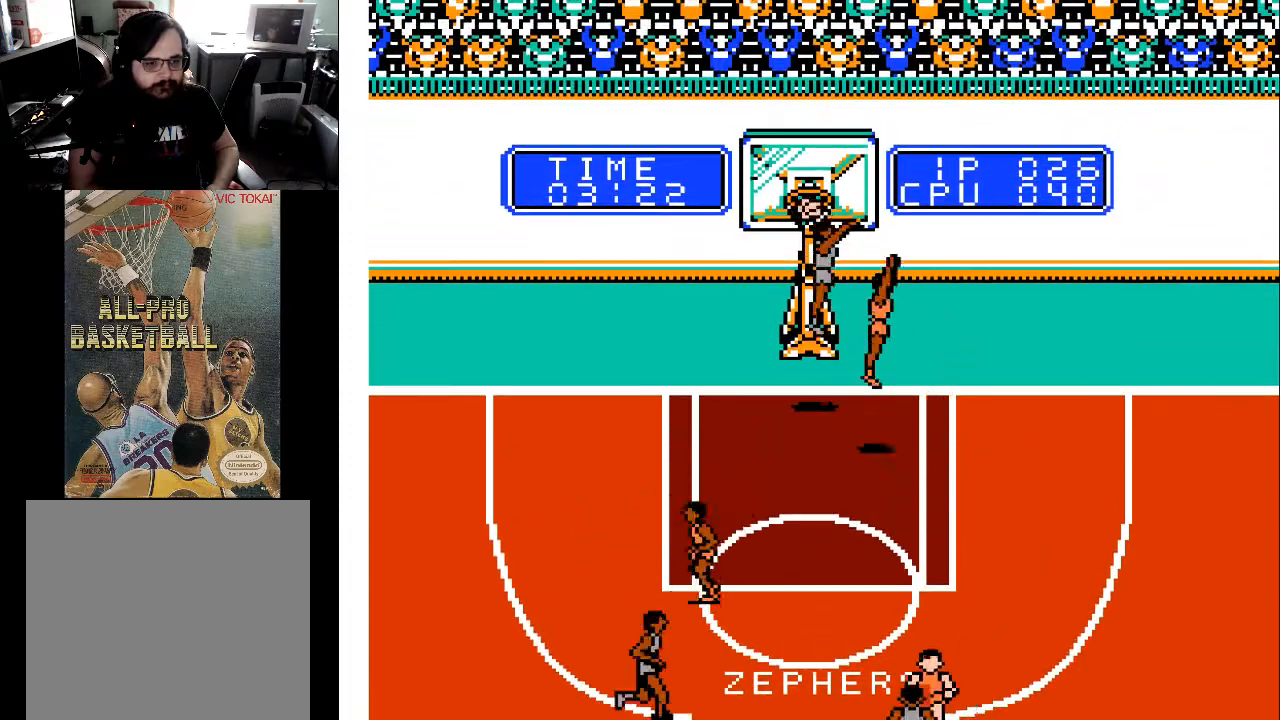
{"buttons": [], "events": [[133, "X", "up"]]}
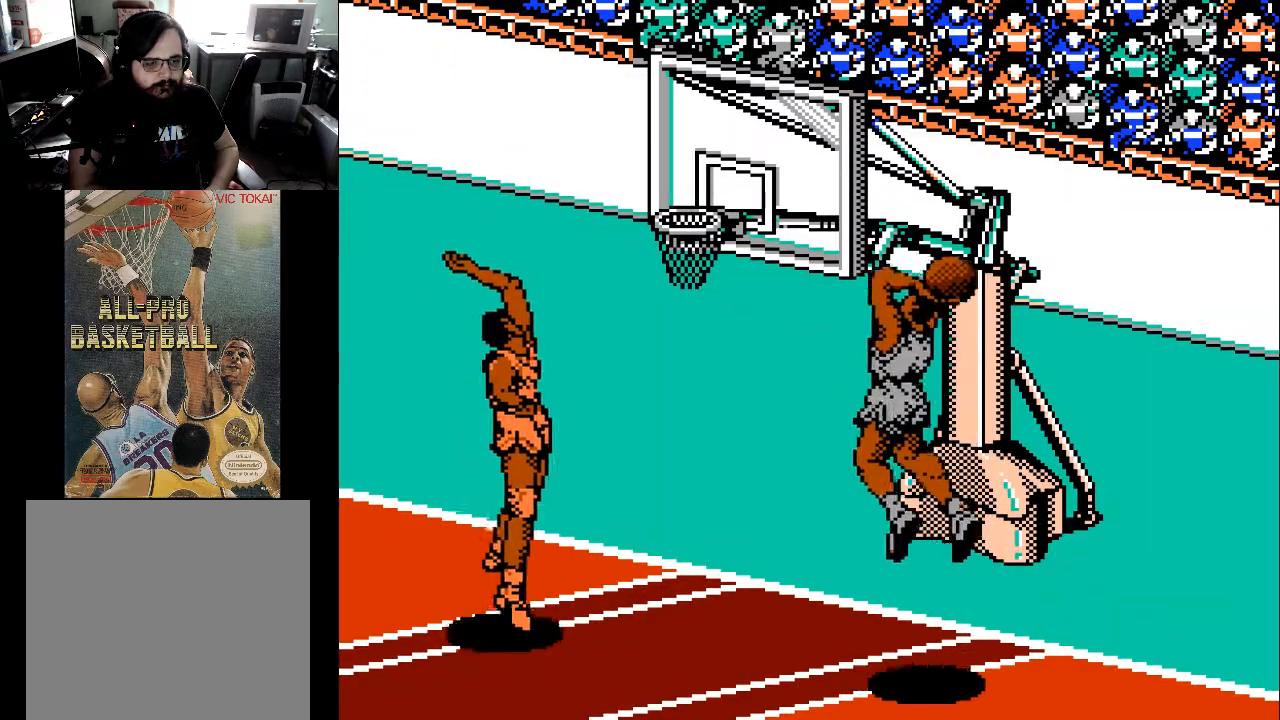
{"buttons": [], "events": []}
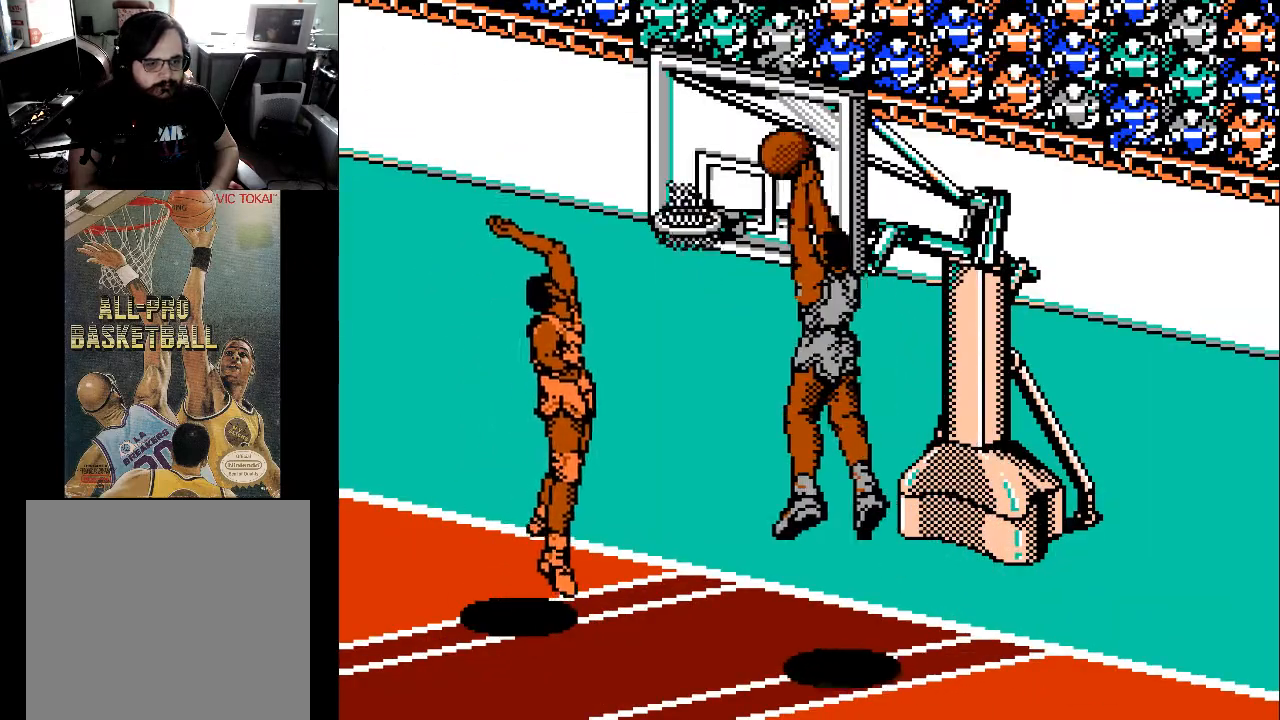
{"buttons": [], "events": []}
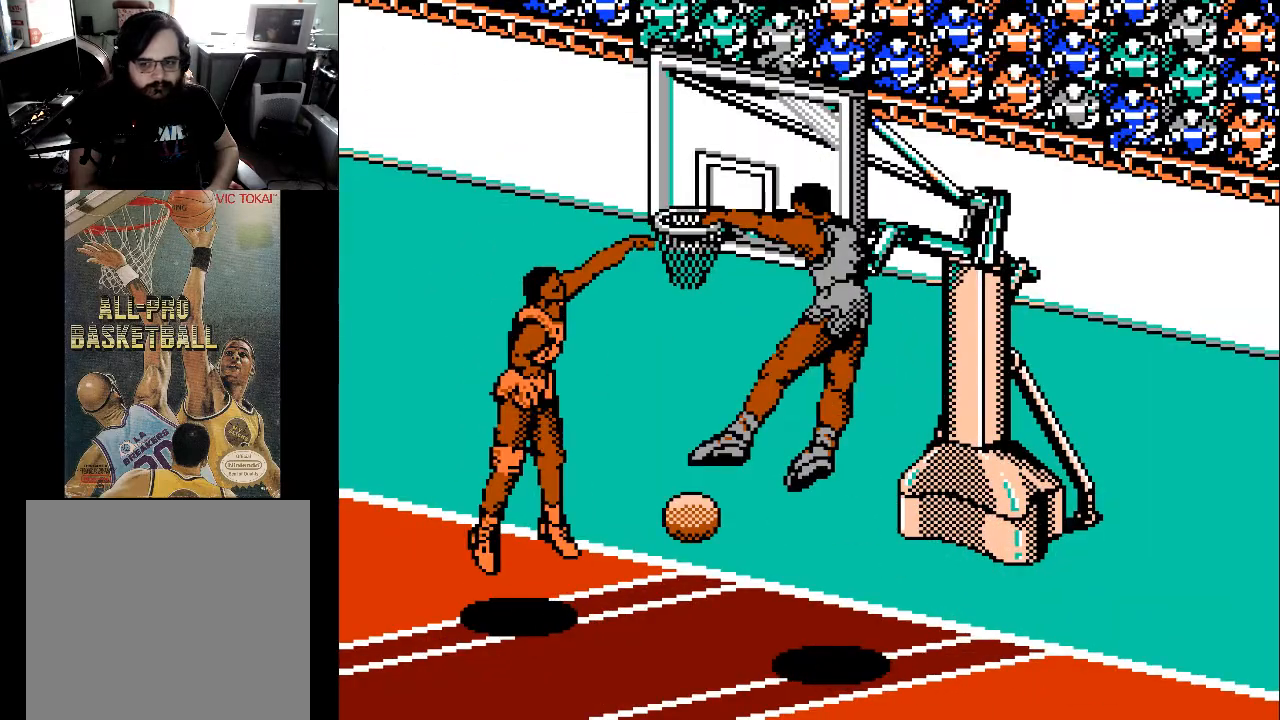
{"buttons": [], "events": []}
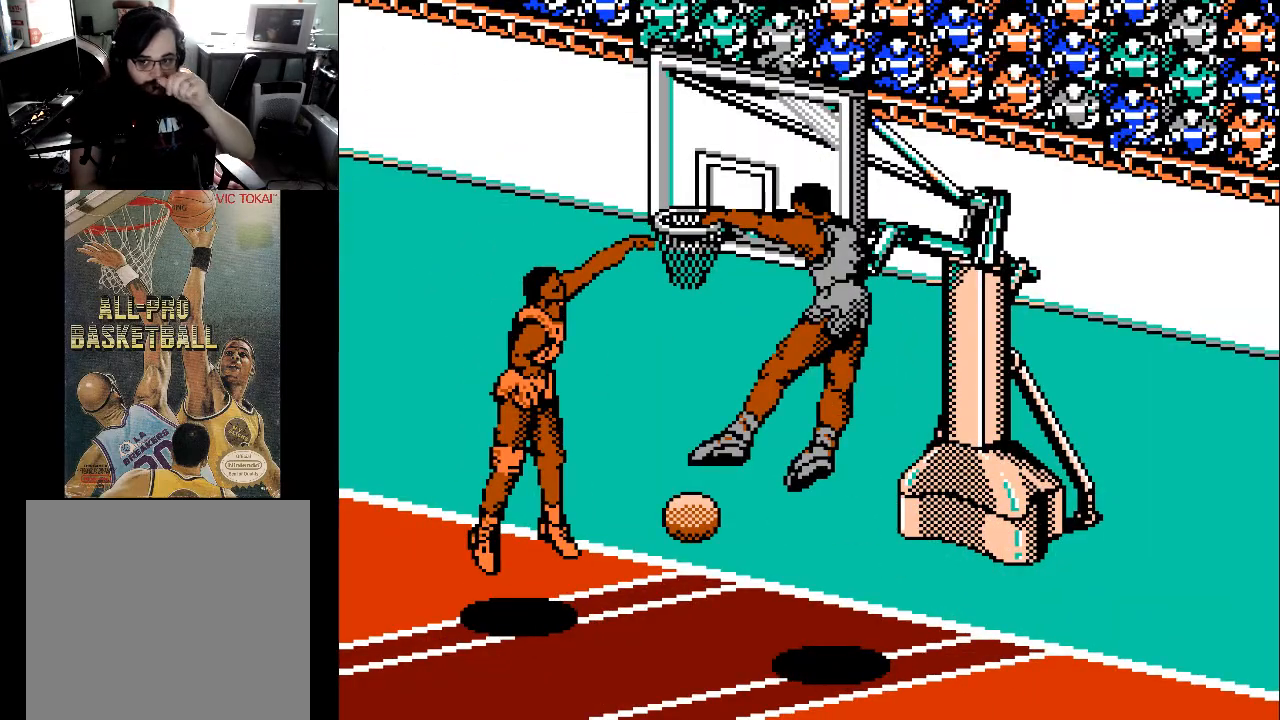
{"buttons": [], "events": []}
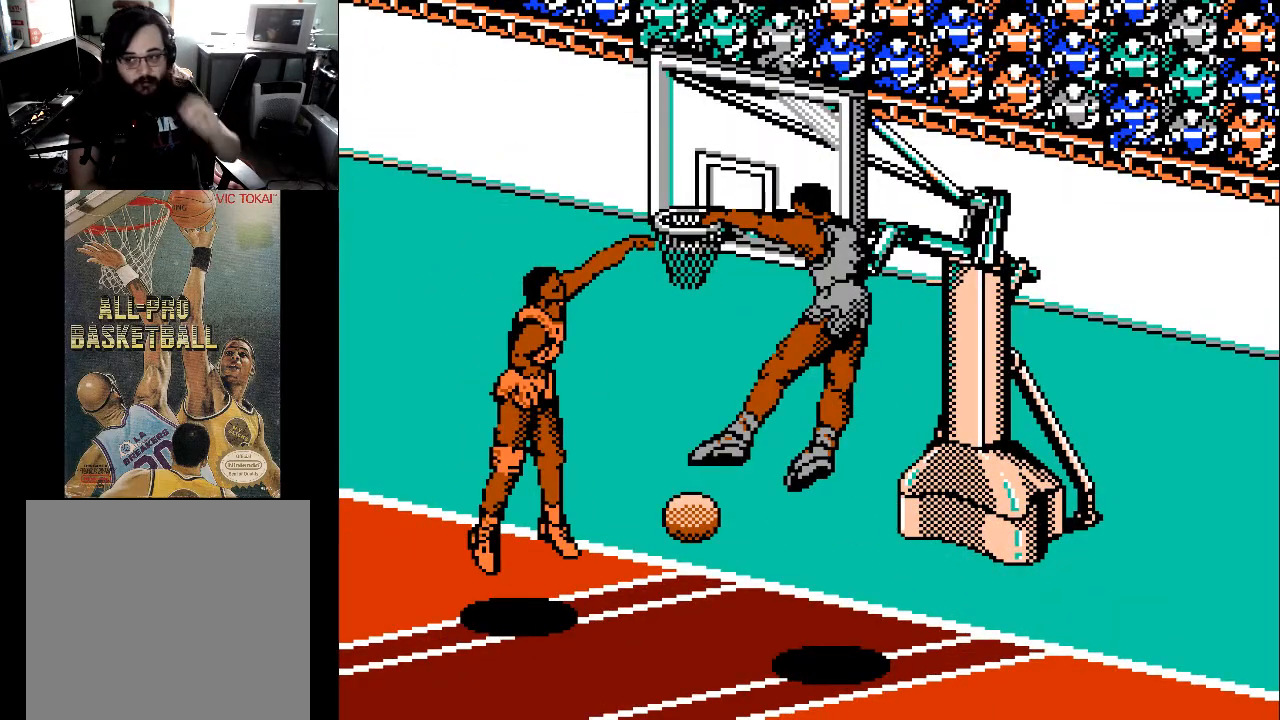
{"buttons": [], "events": []}
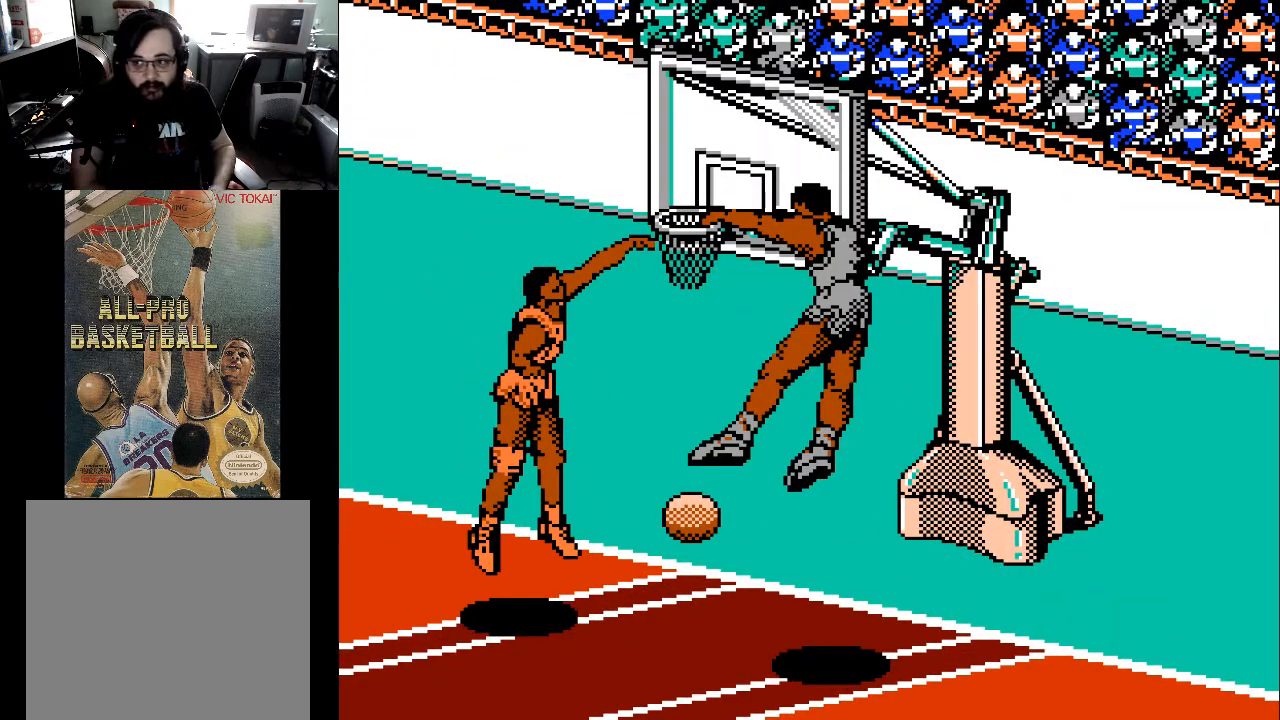
{"buttons": [], "events": []}
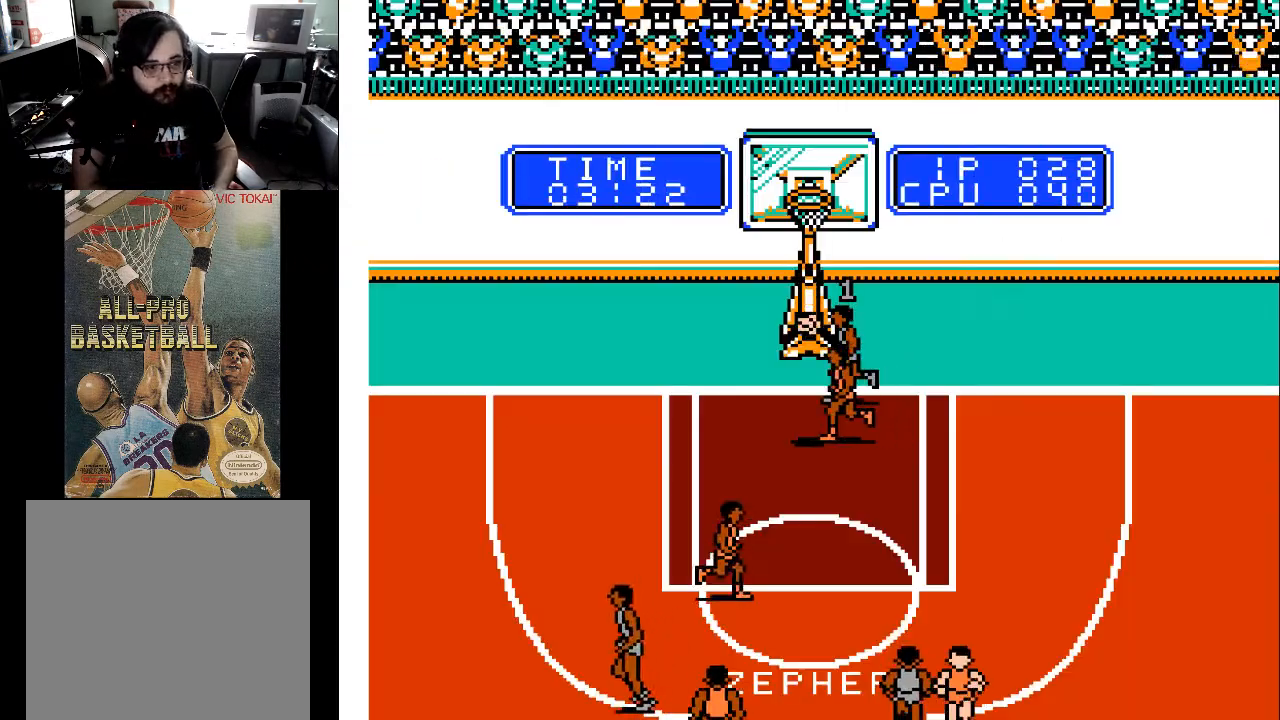
{"buttons": [], "events": []}
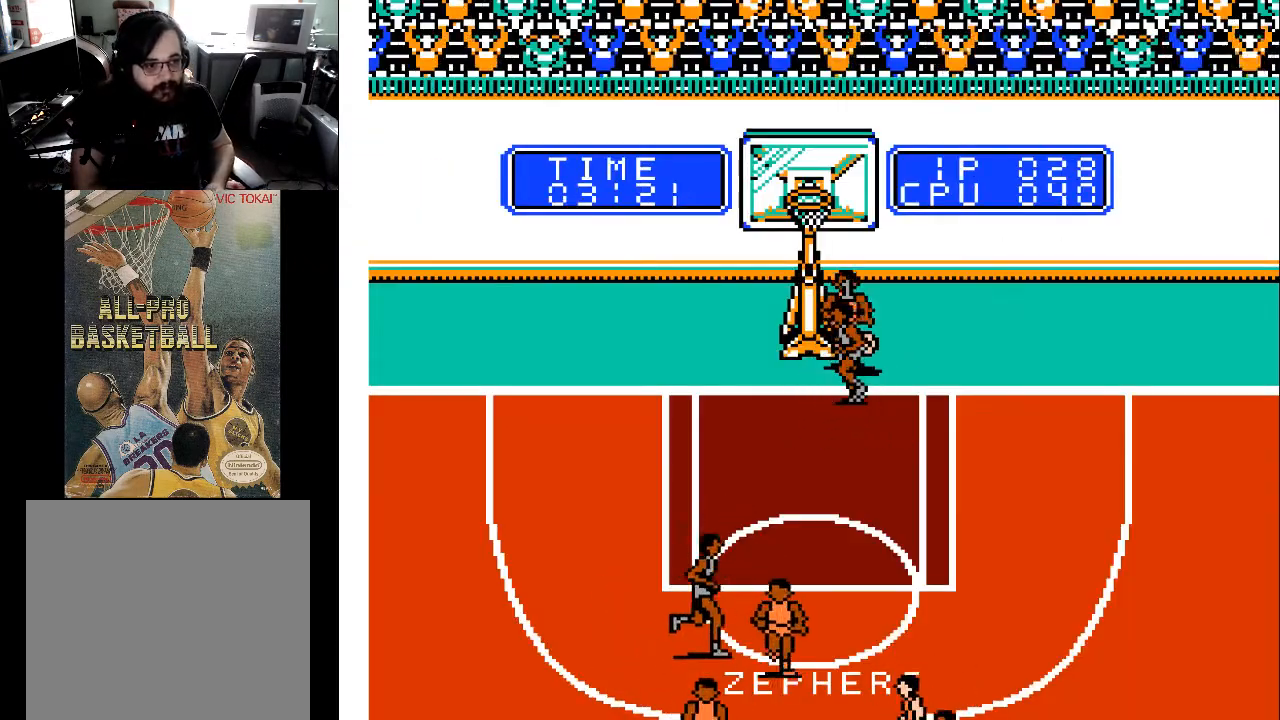
{"buttons": ["DPAD_DOWN", "DPAD_LEFT"], "events": [[300, "DPAD_DOWN", "down"], [400, "DPAD_LEFT", "down"]]}
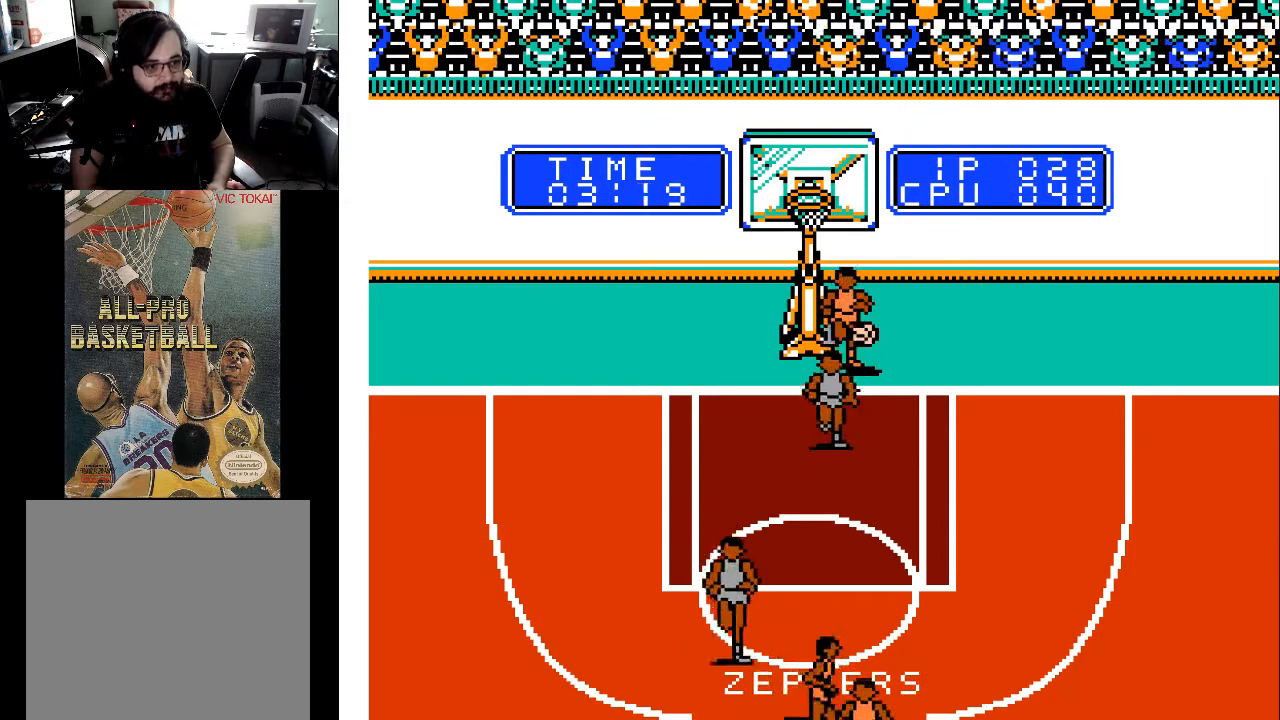
{"buttons": ["DPAD_DOWN", "DPAD_LEFT"], "events": []}
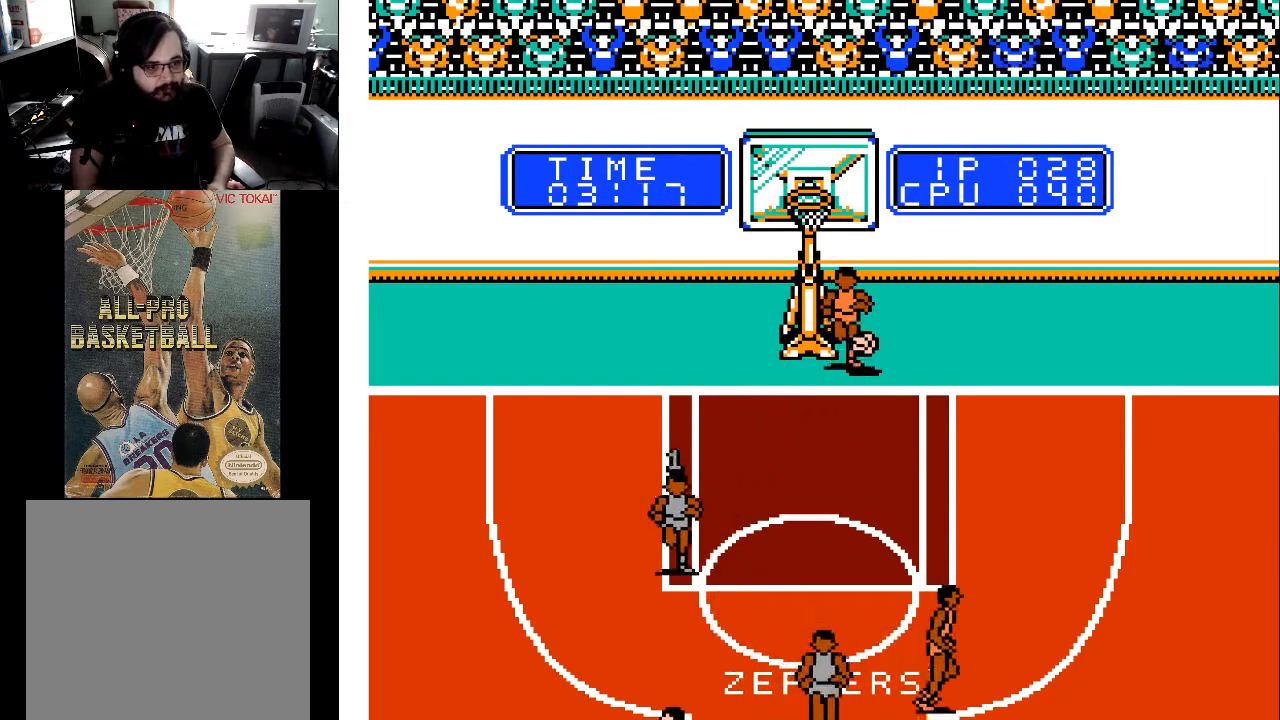
{"buttons": ["DPAD_DOWN", "DPAD_RIGHT"], "events": [[33, "DPAD_LEFT", "up"], [333, "DPAD_RIGHT", "down"]]}
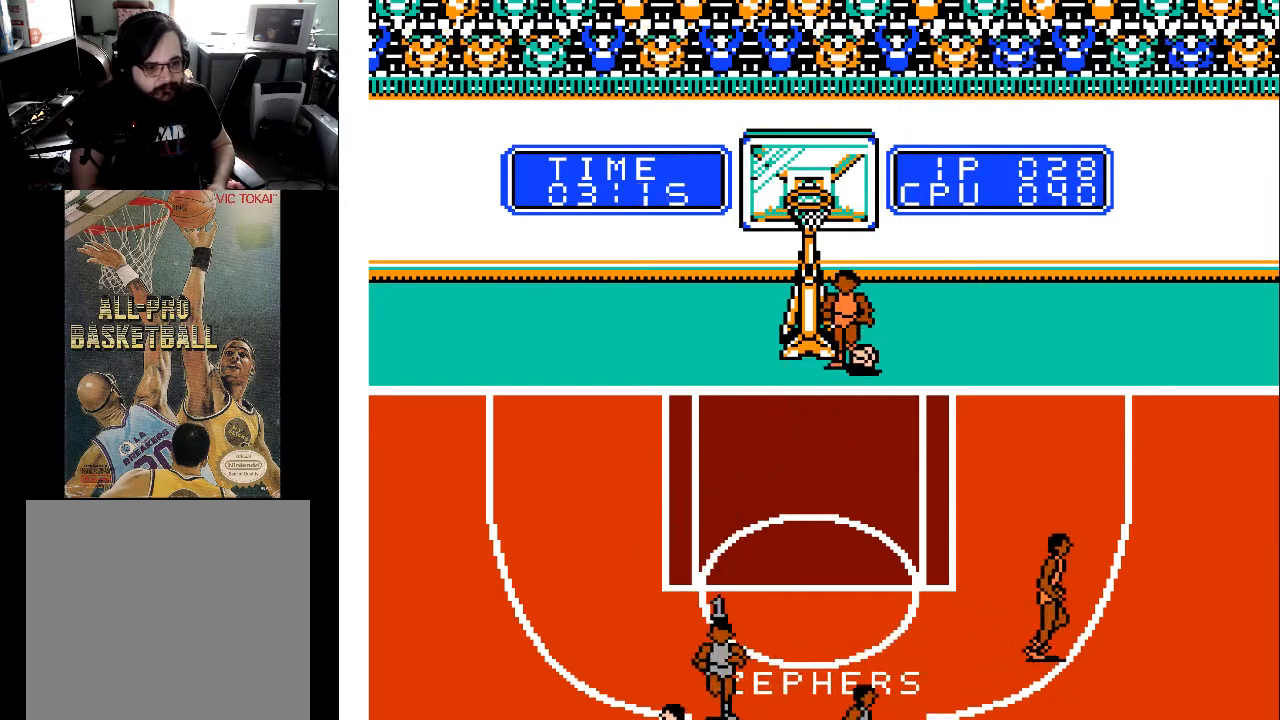
{"buttons": [], "events": [[367, "DPAD_RIGHT", "up"], [433, "DPAD_DOWN", "up"]]}
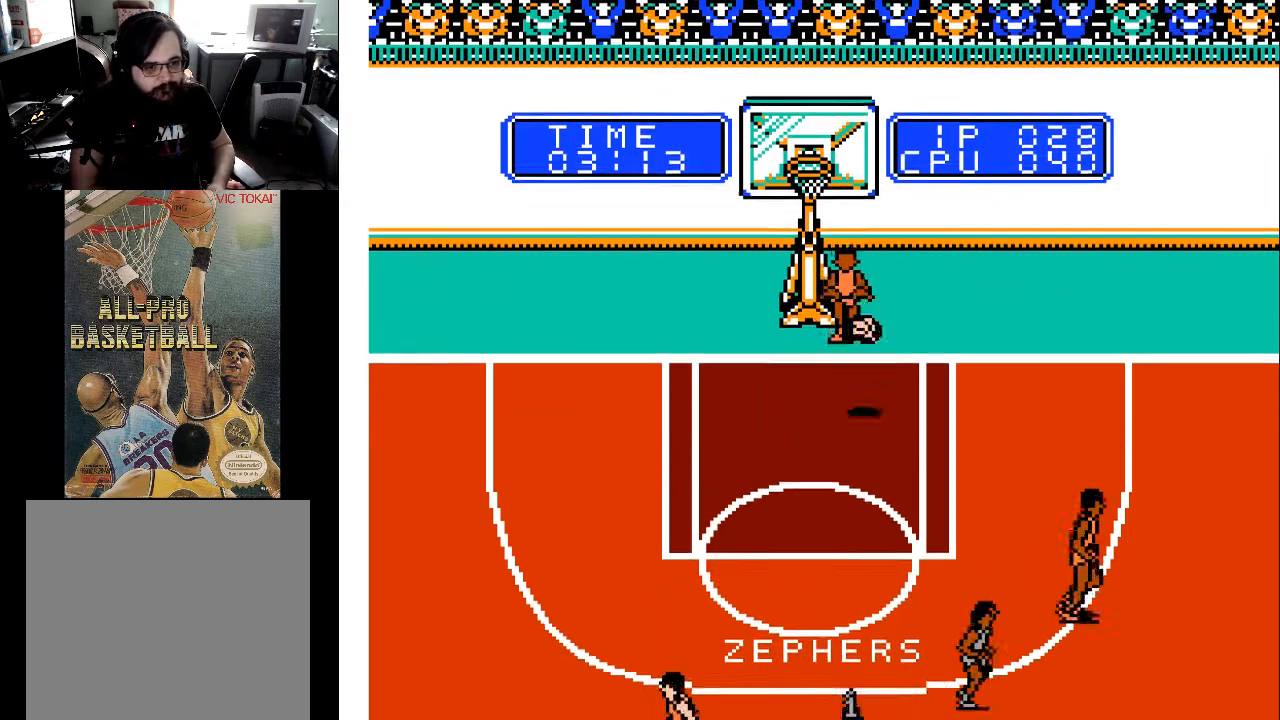
{"buttons": ["DPAD_DOWN", "DPAD_RIGHT"], "events": [[100, "DPAD_LEFT", "down"], [267, "DPAD_DOWN", "down"], [267, "DPAD_LEFT", "up"], [333, "DPAD_RIGHT", "down"]]}
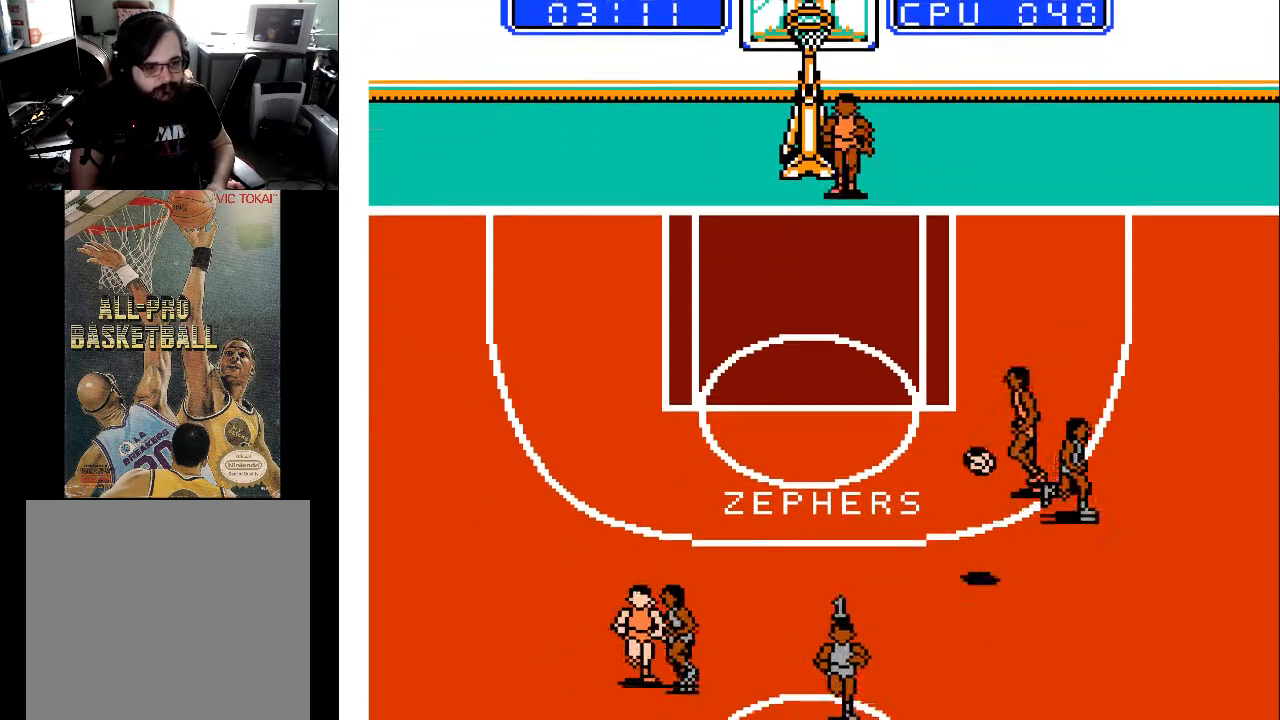
{"buttons": ["DPAD_DOWN", "DPAD_RIGHT"], "events": []}
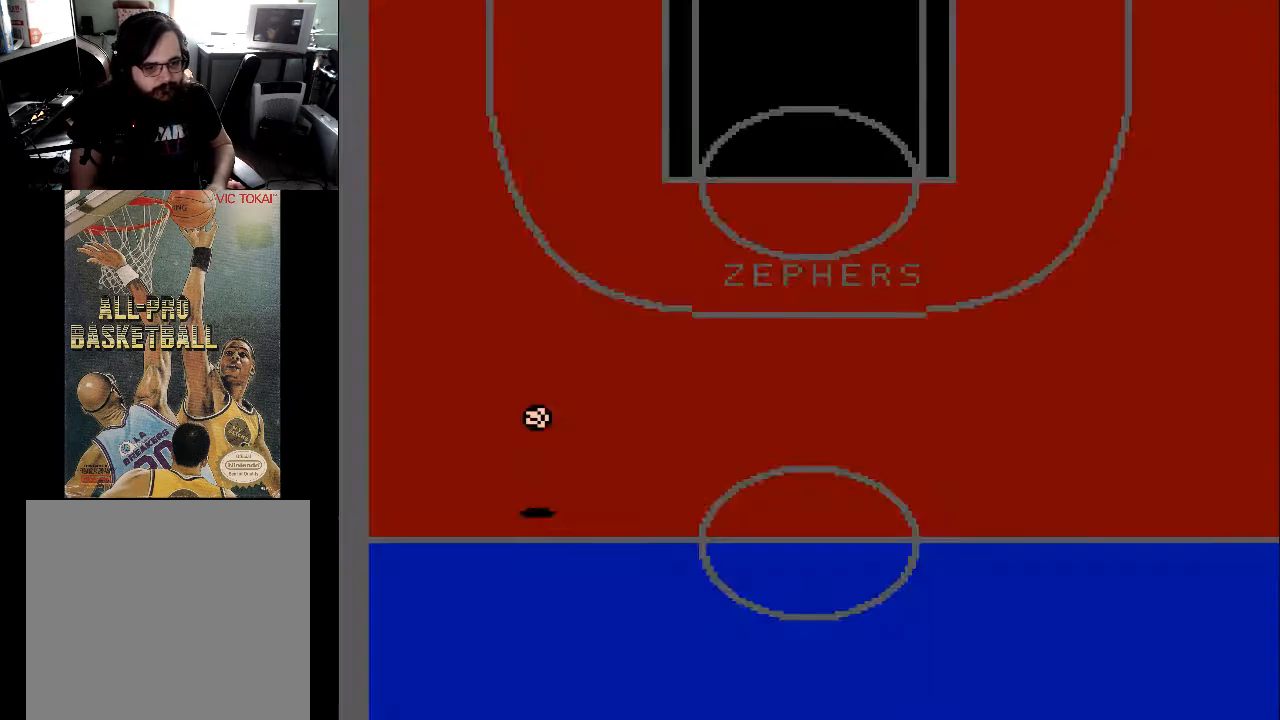
{"buttons": [], "events": [[267, "DPAD_DOWN", "up"], [267, "DPAD_RIGHT", "up"]]}